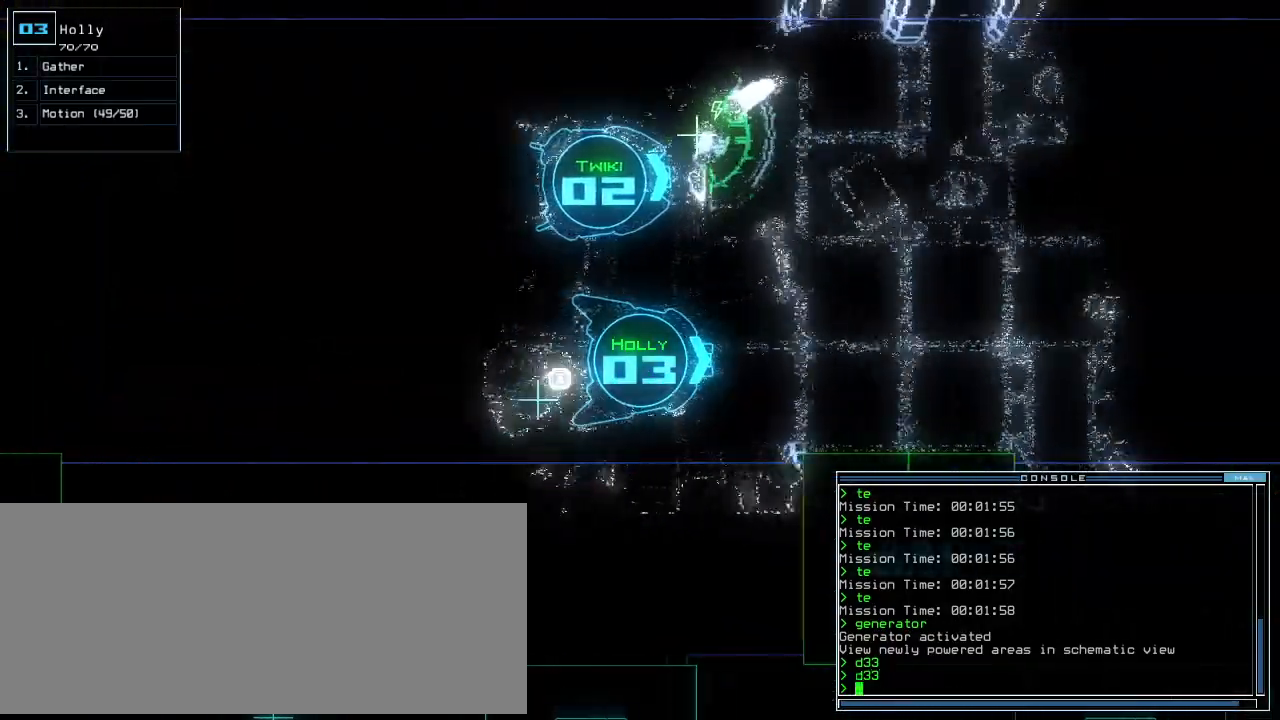
Gameplay with keyboard; each line is a JSON object with the keys held at the frame after it. "events" lists presses ("down") and releases ("up") of ".", "0", "1", "2", "3", "4", "5", "6", "7", "8", "9", "a", "b", "backspace", "c", "caps_lock", "comma", "ctrl_l", "ctrl_r", "d", "down", "e", "equals", "escape", "f", "f8", "g", "h", "i", "j", "k", "l", "left", "m", "minus", "n", "o", "p", "q", "quote", "r", "return", "right", "s", "semicolon", "shift_l", "shift_r", "space", "t", "tab", "tilde", "u", "up", "v", "w", "x", "y" and "z" between this image and that frame as [ms after this image, input, new state], when the widget could be followed in between. No other keys are recorded. Mouse input is not recorded. Not read: other_keys.
{"keys": ["up"], "events": []}
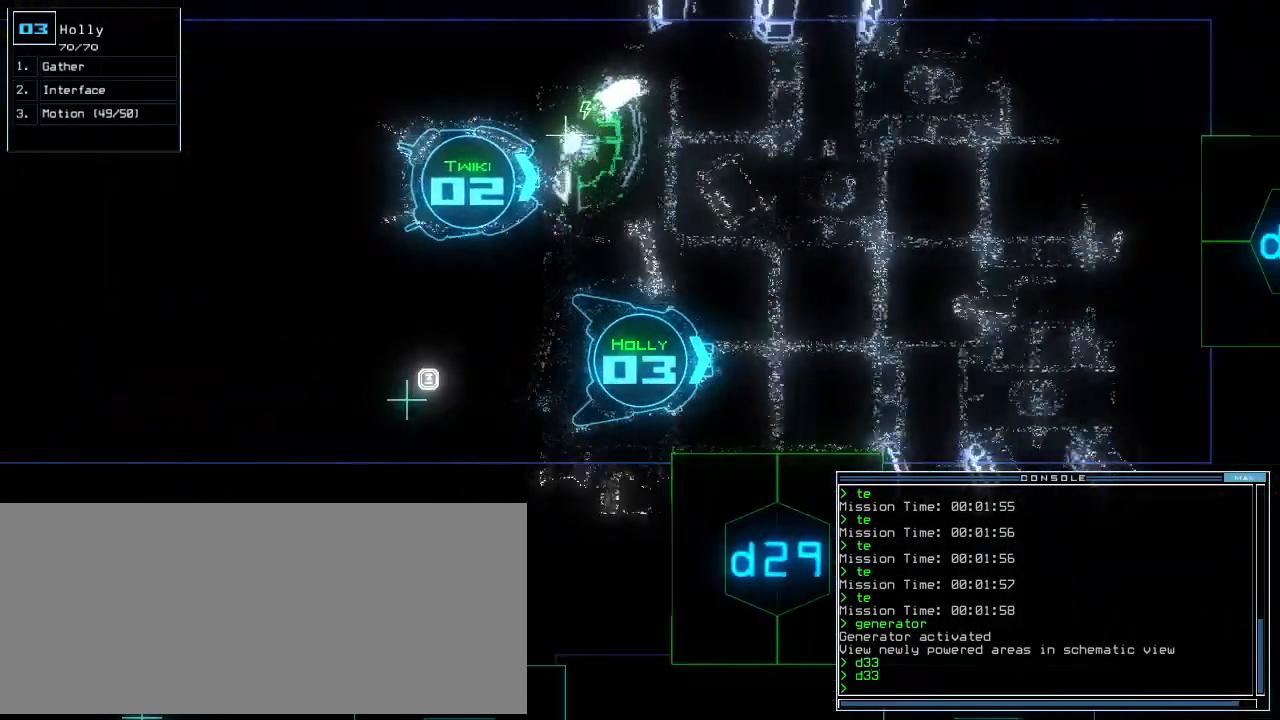
{"keys": ["up"], "events": []}
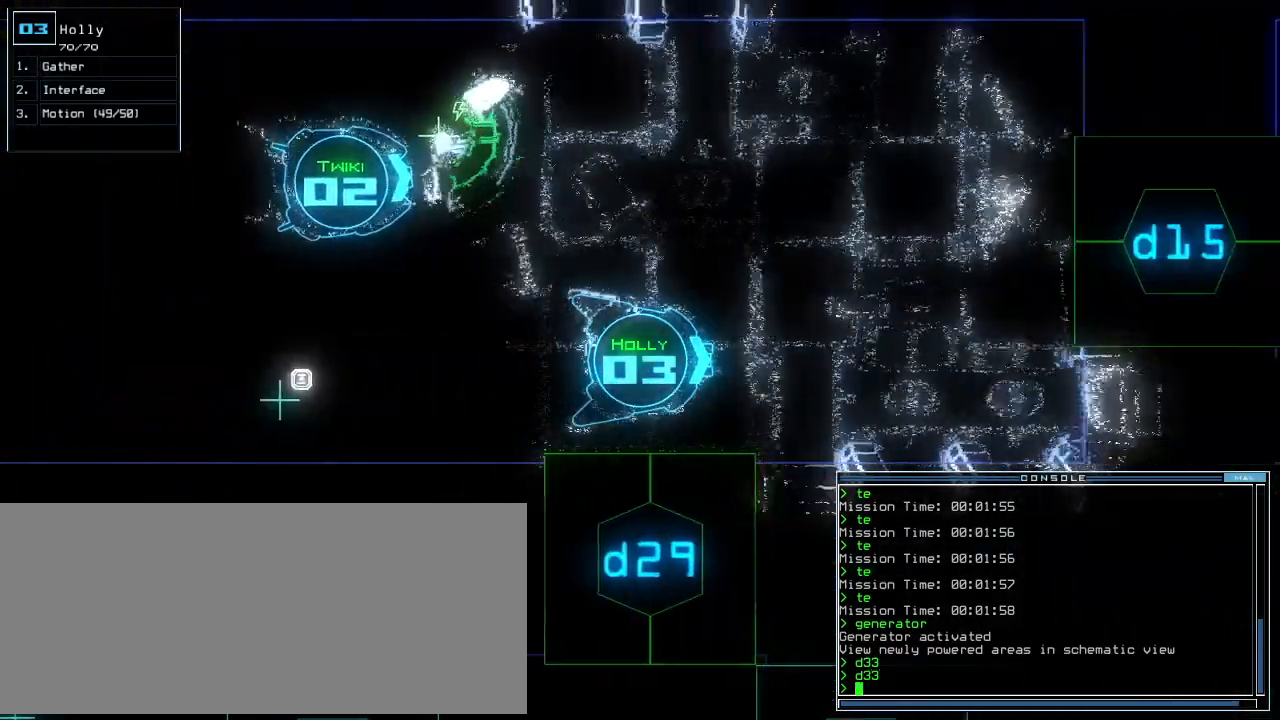
{"keys": [], "events": [[500, "up", "up"]]}
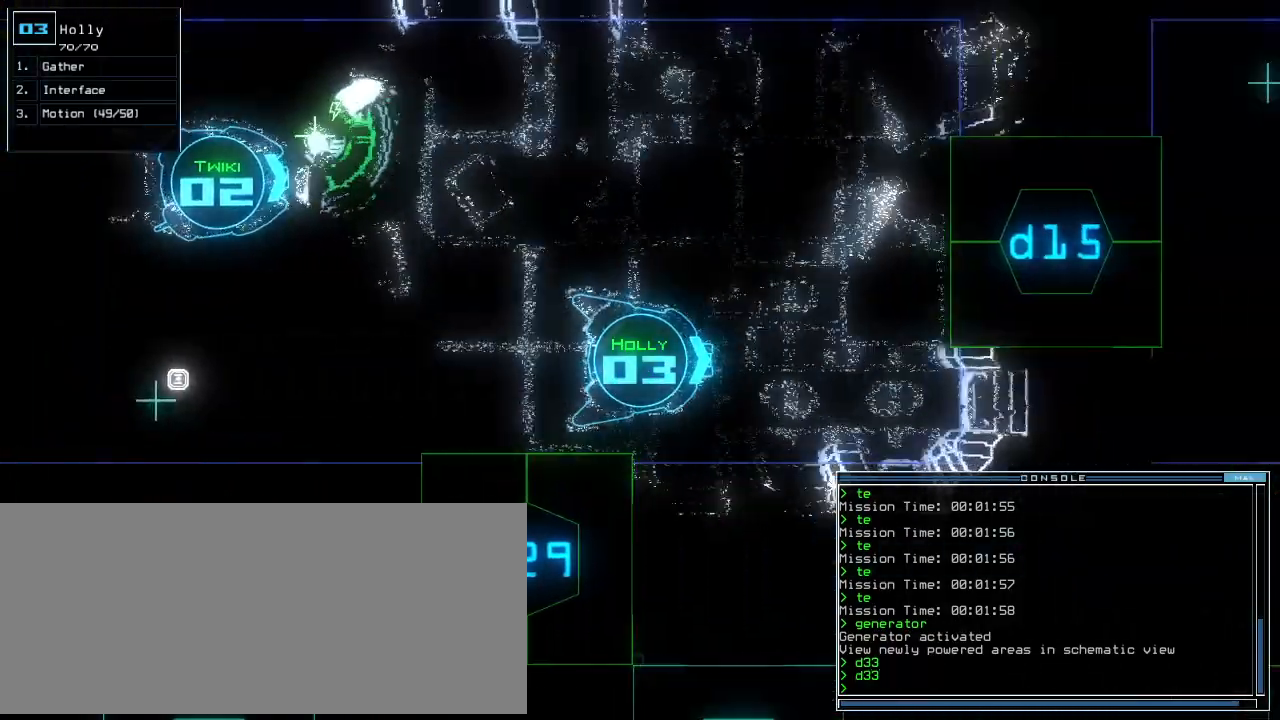
{"keys": [], "events": []}
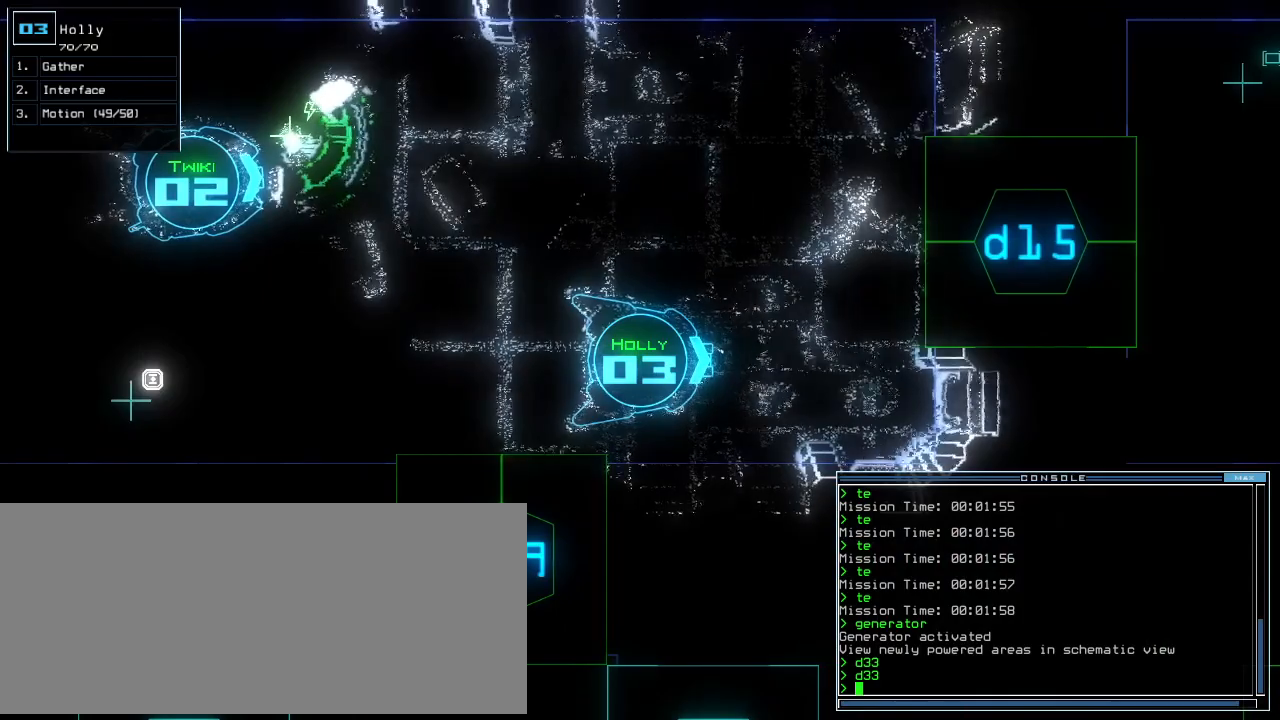
{"keys": [], "events": []}
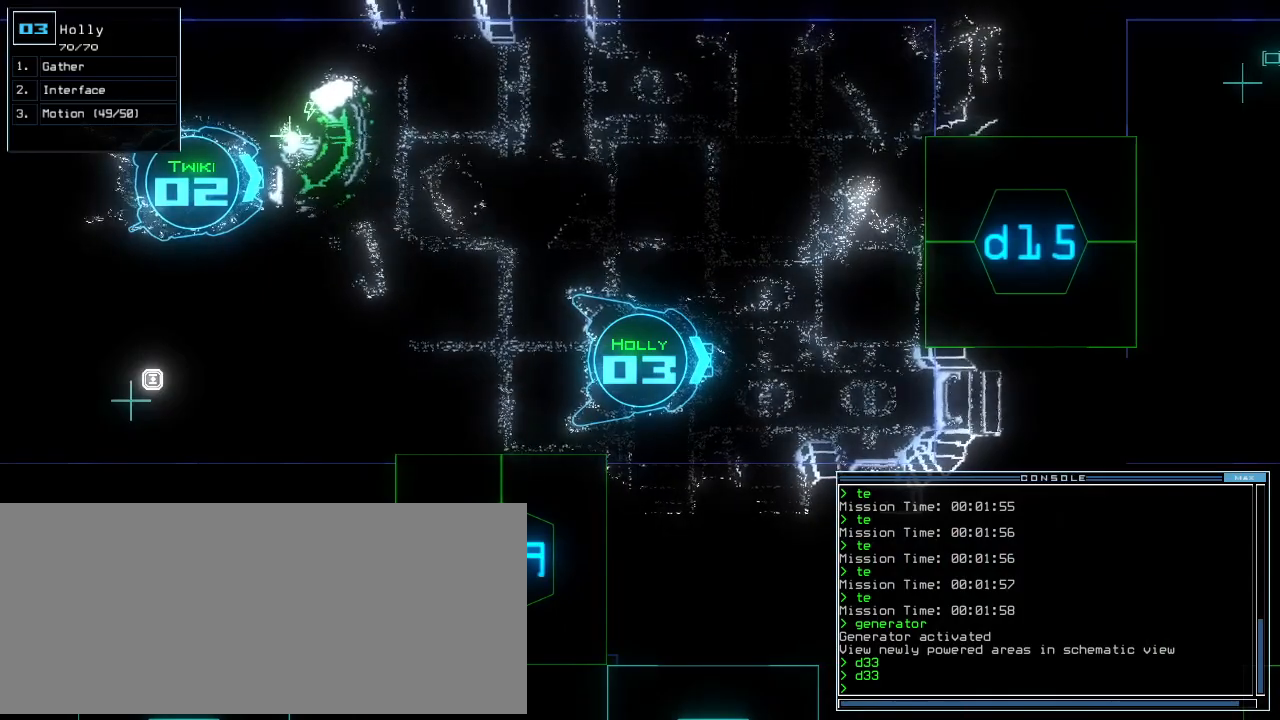
{"keys": [], "events": []}
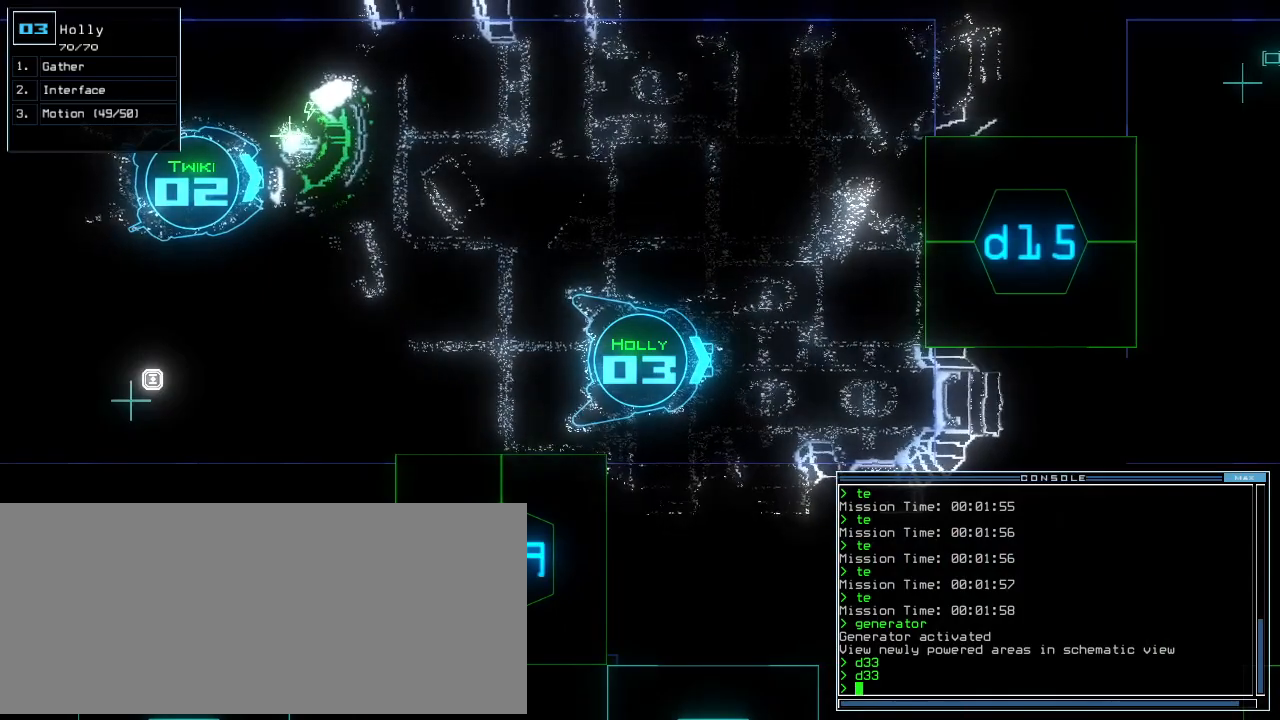
{"keys": [], "events": []}
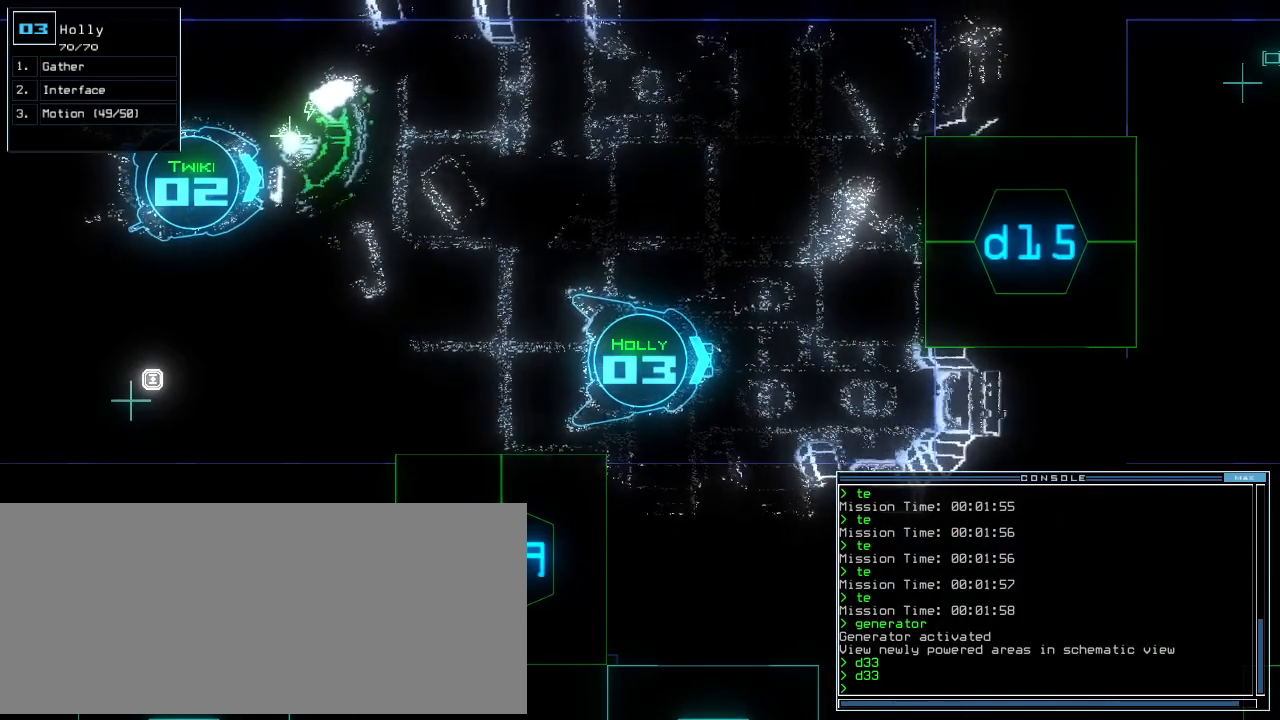
{"keys": [], "events": []}
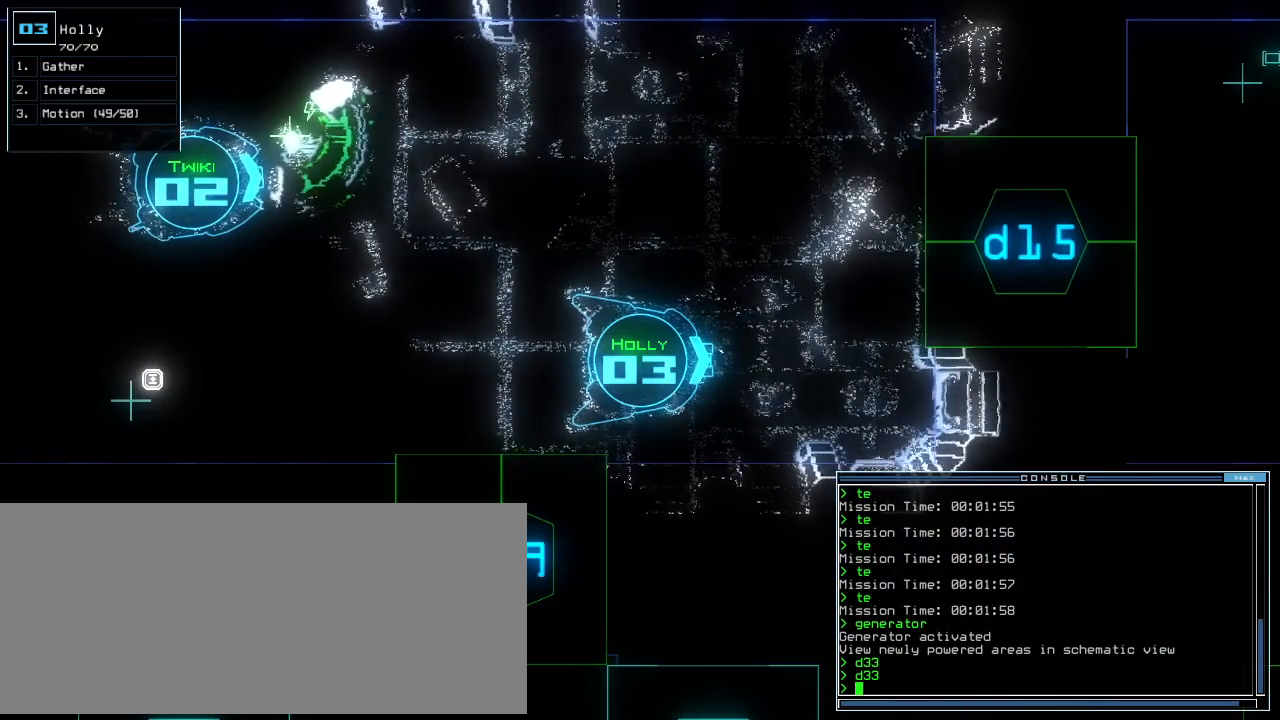
{"keys": [], "events": []}
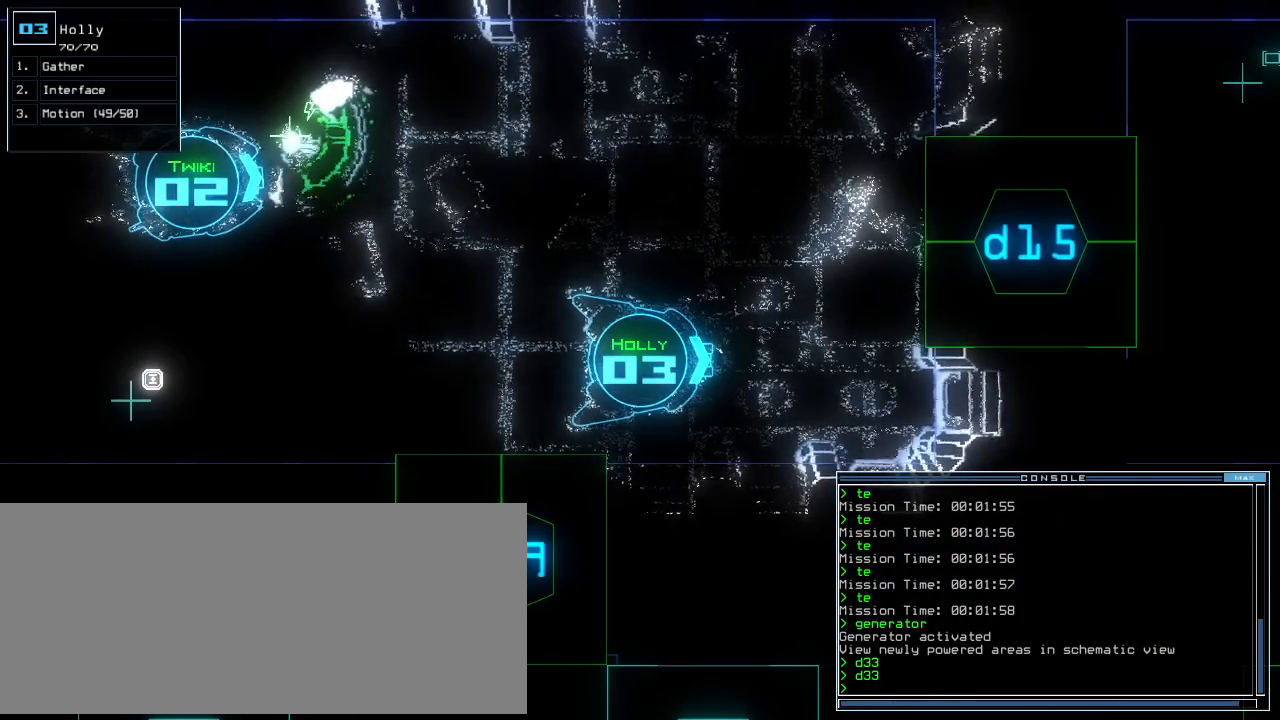
{"keys": ["space"], "events": [[420, "space", "down"]]}
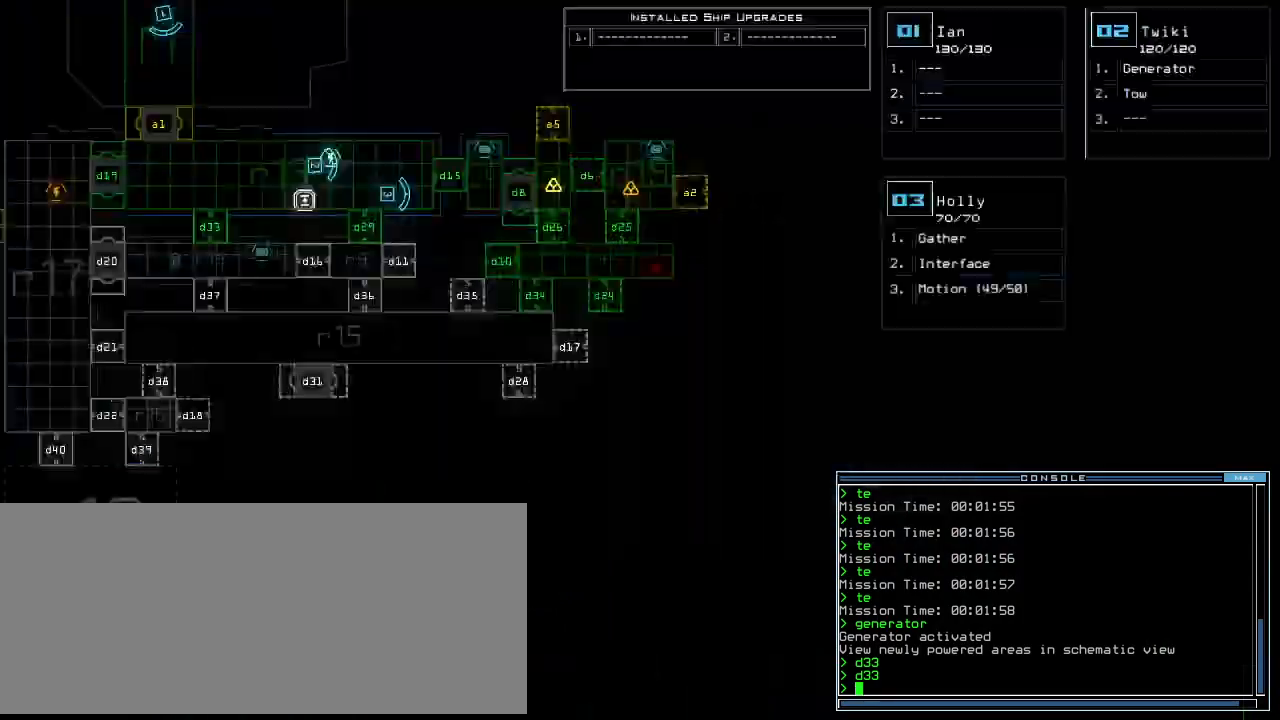
{"keys": [], "events": [[20, "space", "up"]]}
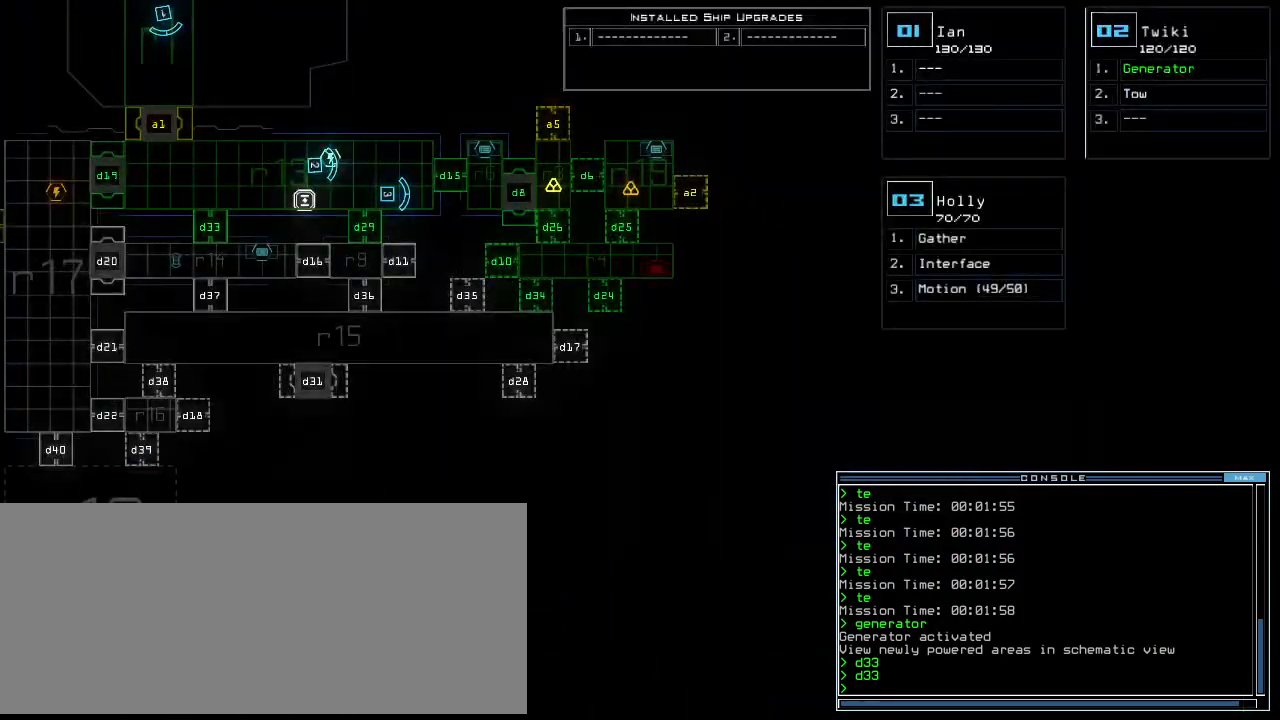
{"keys": [], "events": []}
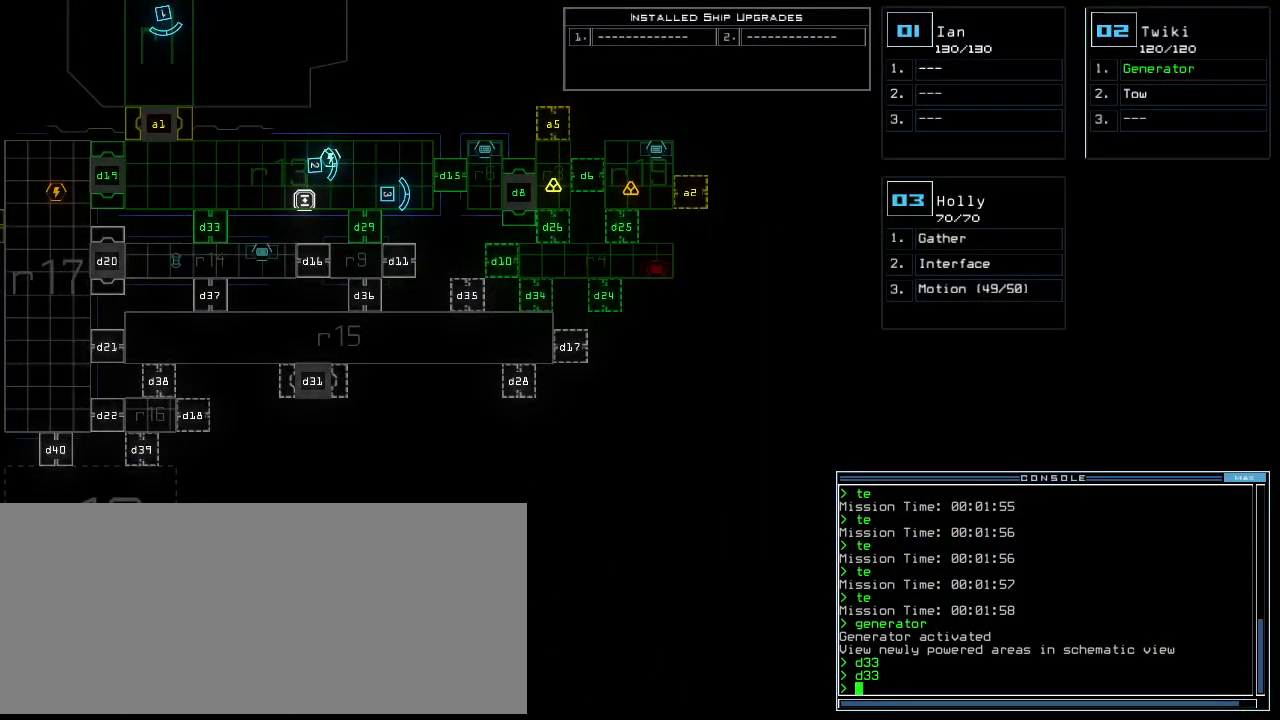
{"keys": [], "events": [[300, "space", "down"], [420, "space", "up"]]}